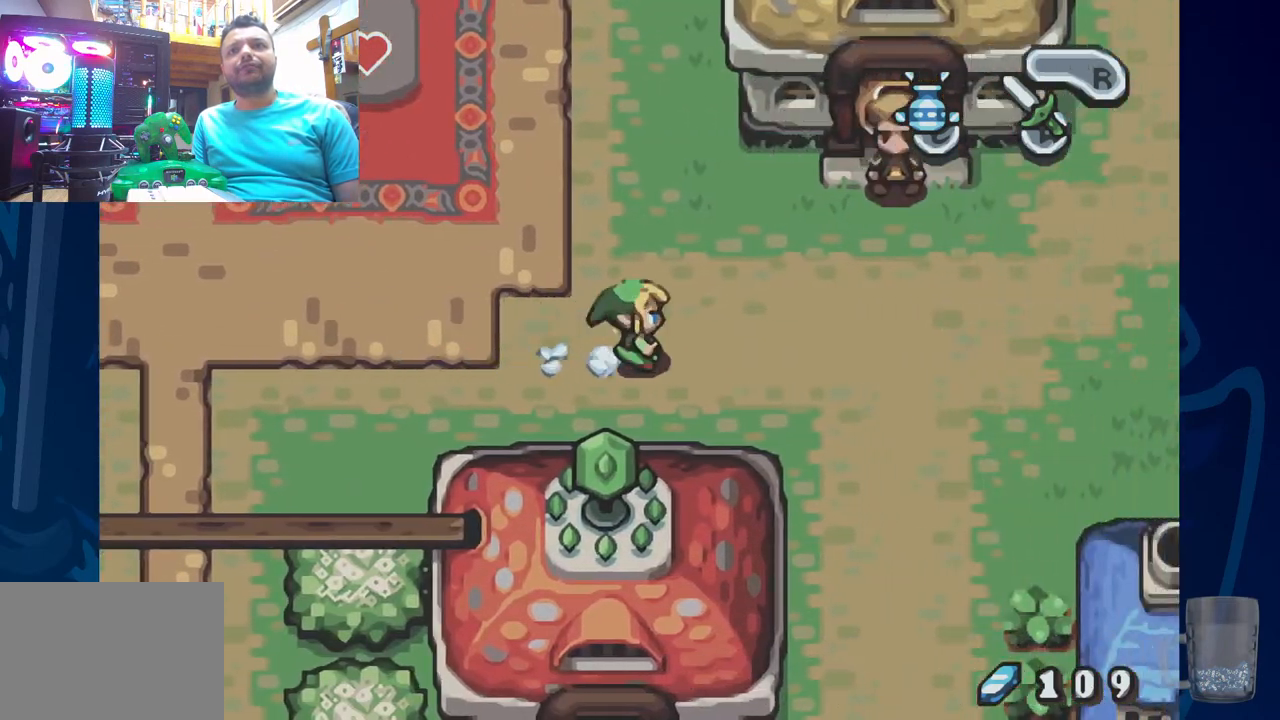
Gameplay with a controller (PlayStation layout); each line is a JSON object with the inputs held at the frame after it. "events" lists button and stick changes between this image and that frame as [ms after this image, input, new state], when the widget could be followed in between. Not read: DPAD_RIGHT.
{"buttons": [], "left_stick": "center", "right_stick": "center", "events": [[433, "DPAD_UP", "up"]]}
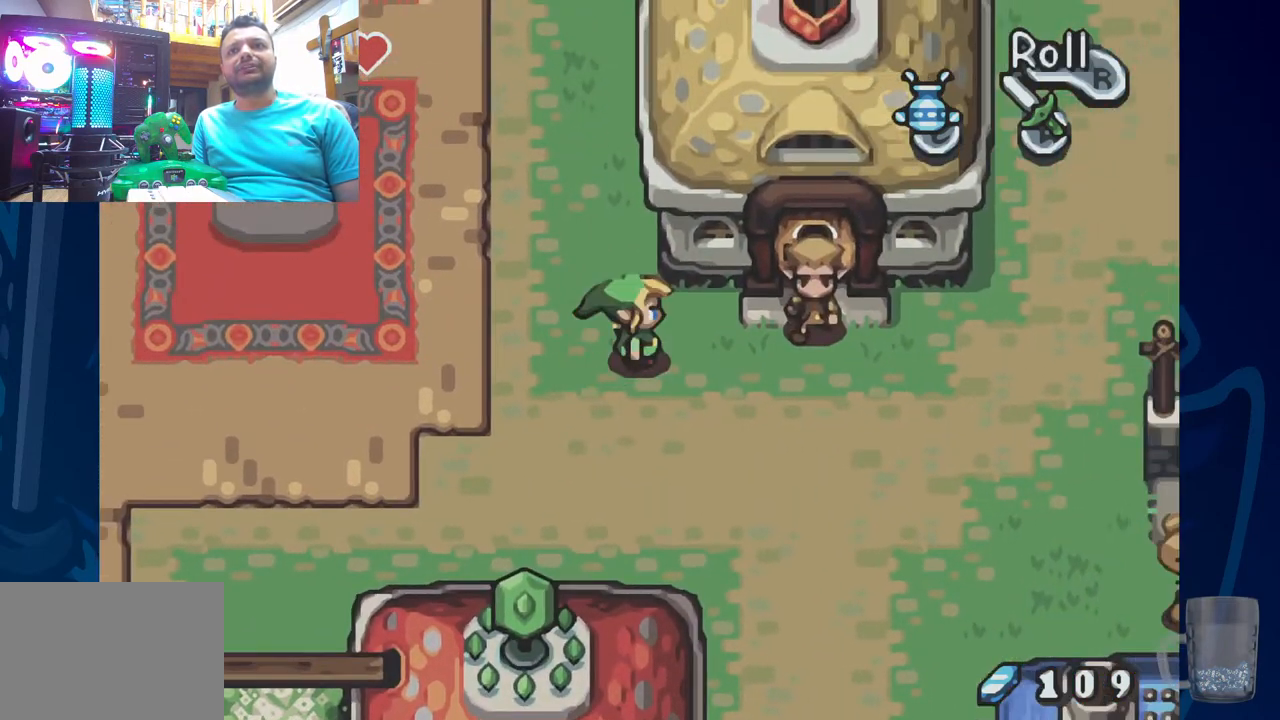
{"buttons": ["R2"], "left_stick": "center", "right_stick": "center", "events": [[400, "R2", "down"]]}
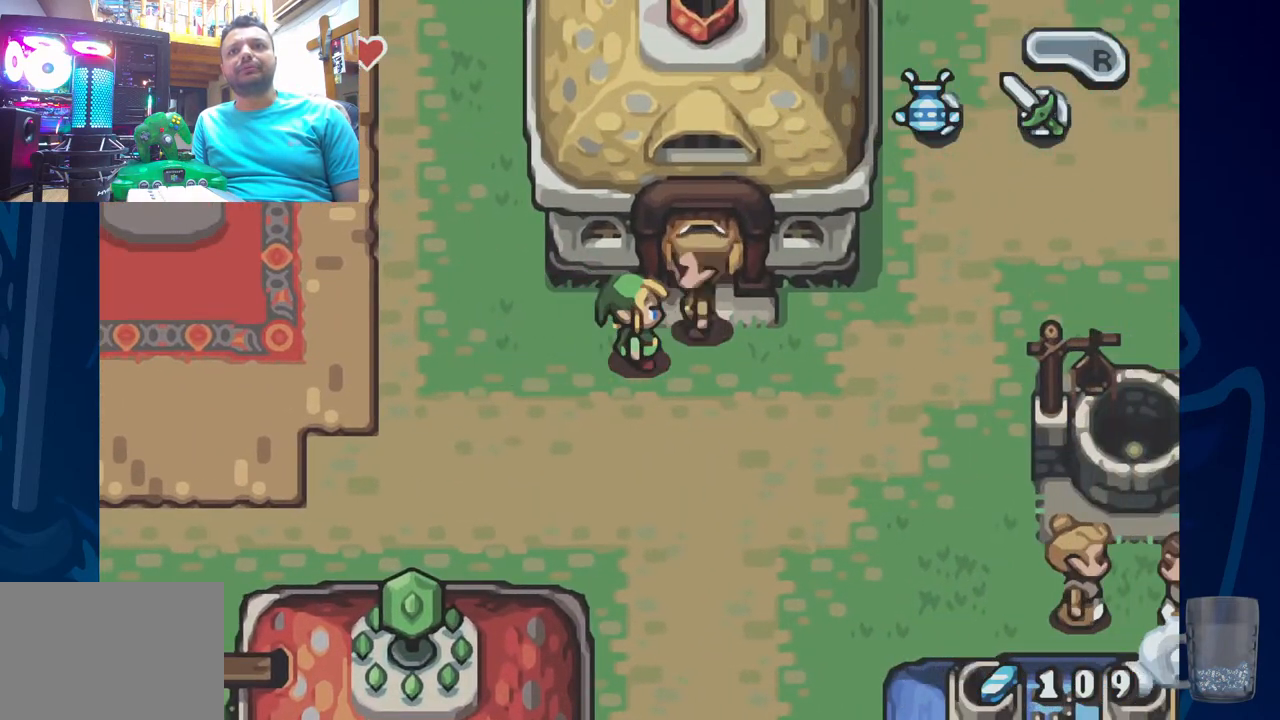
{"buttons": ["SQUARE"], "left_stick": "center", "right_stick": "center", "events": [[100, "R2", "up"], [267, "SQUARE", "down"]]}
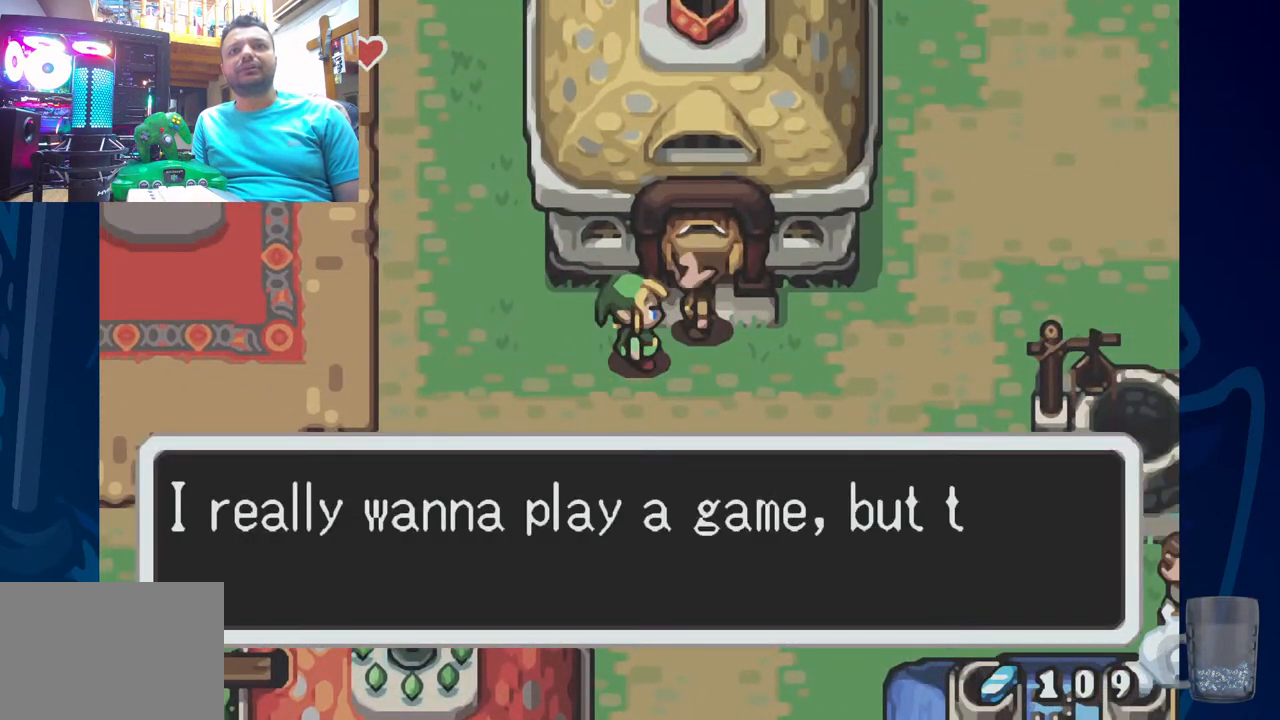
{"buttons": [], "left_stick": "center", "right_stick": "center", "events": [[83, "SQUARE", "up"]]}
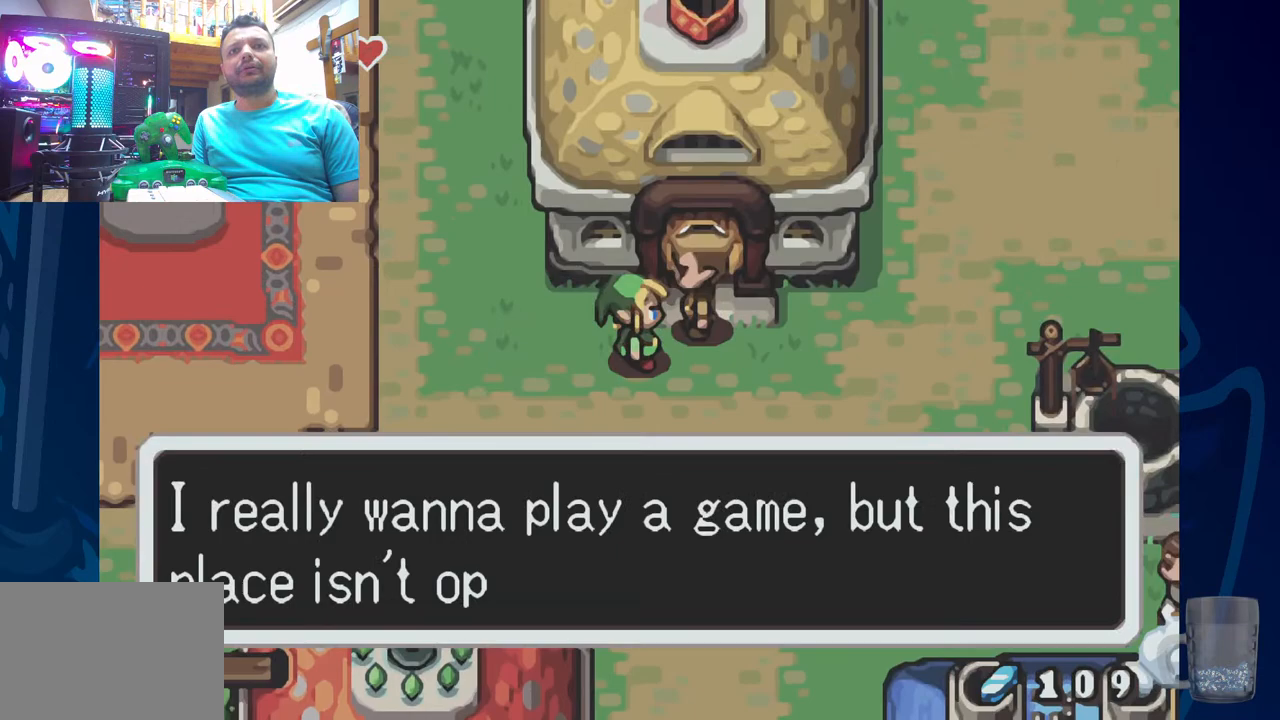
{"buttons": [], "left_stick": "center", "right_stick": "center", "events": []}
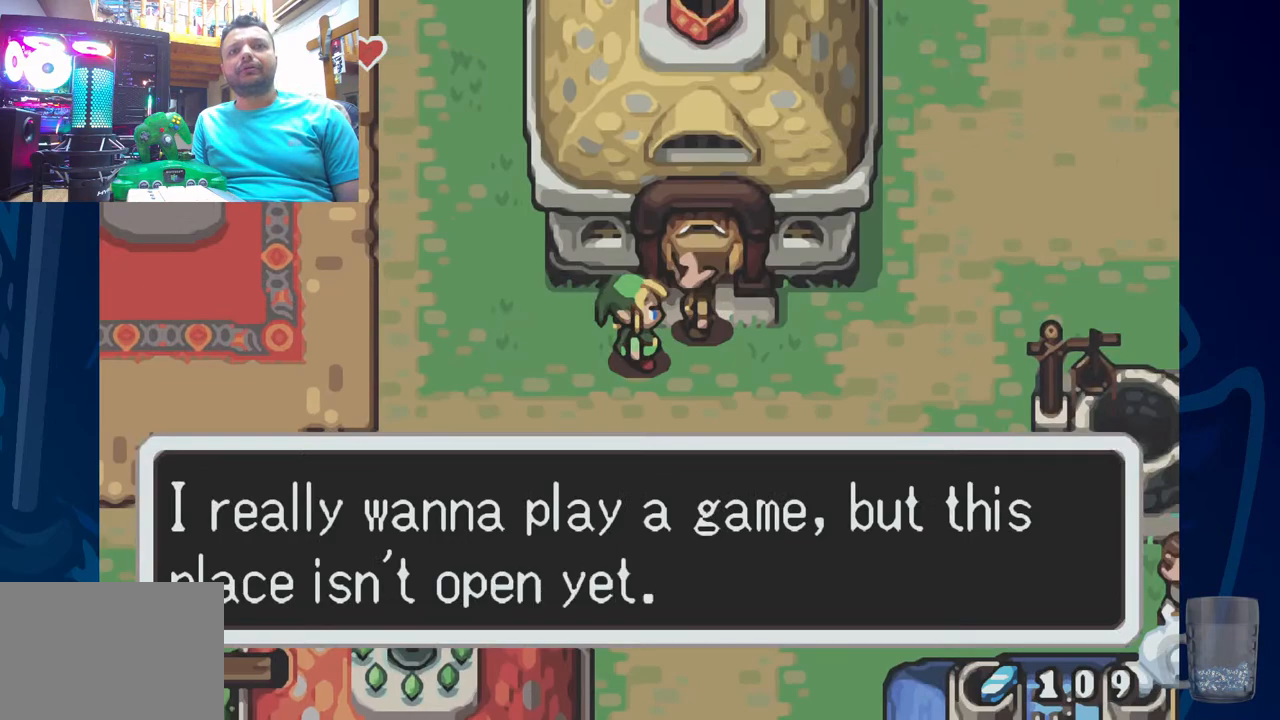
{"buttons": ["SQUARE"], "left_stick": "center", "right_stick": "center", "events": [[350, "SQUARE", "down"]]}
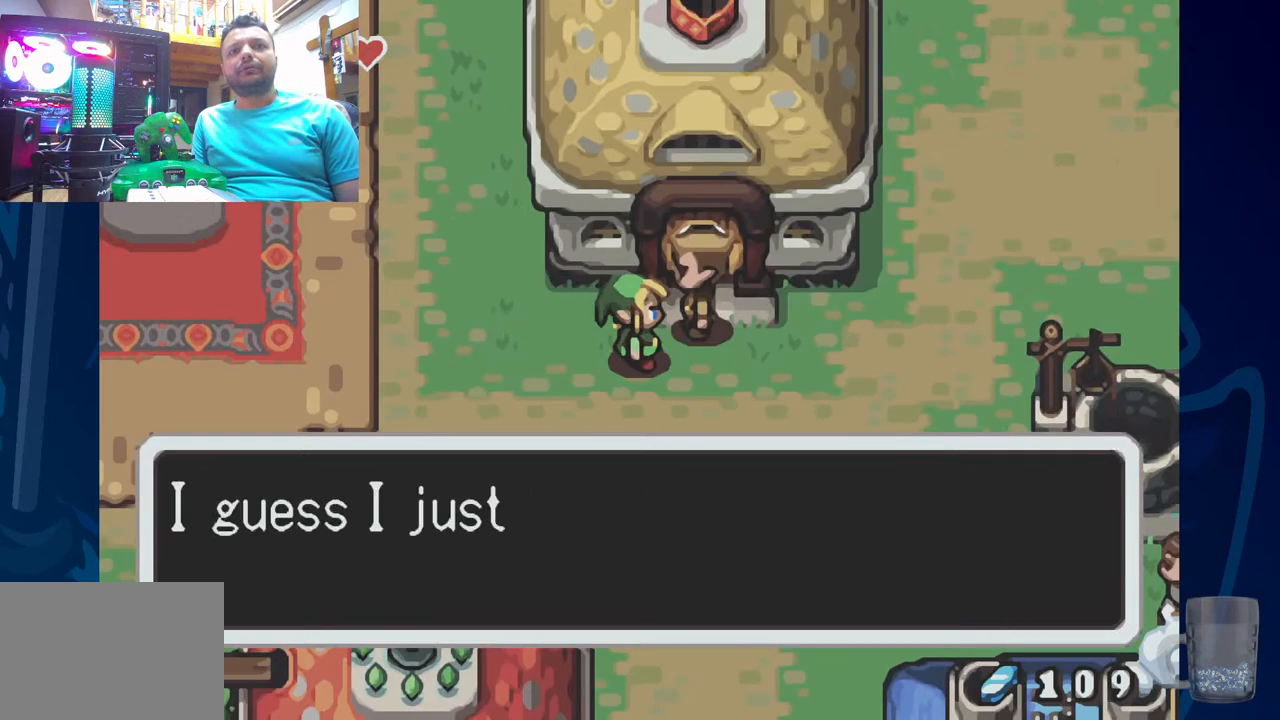
{"buttons": ["SQUARE"], "left_stick": "center", "right_stick": "center", "events": [[33, "SQUARE", "up"], [450, "SQUARE", "down"]]}
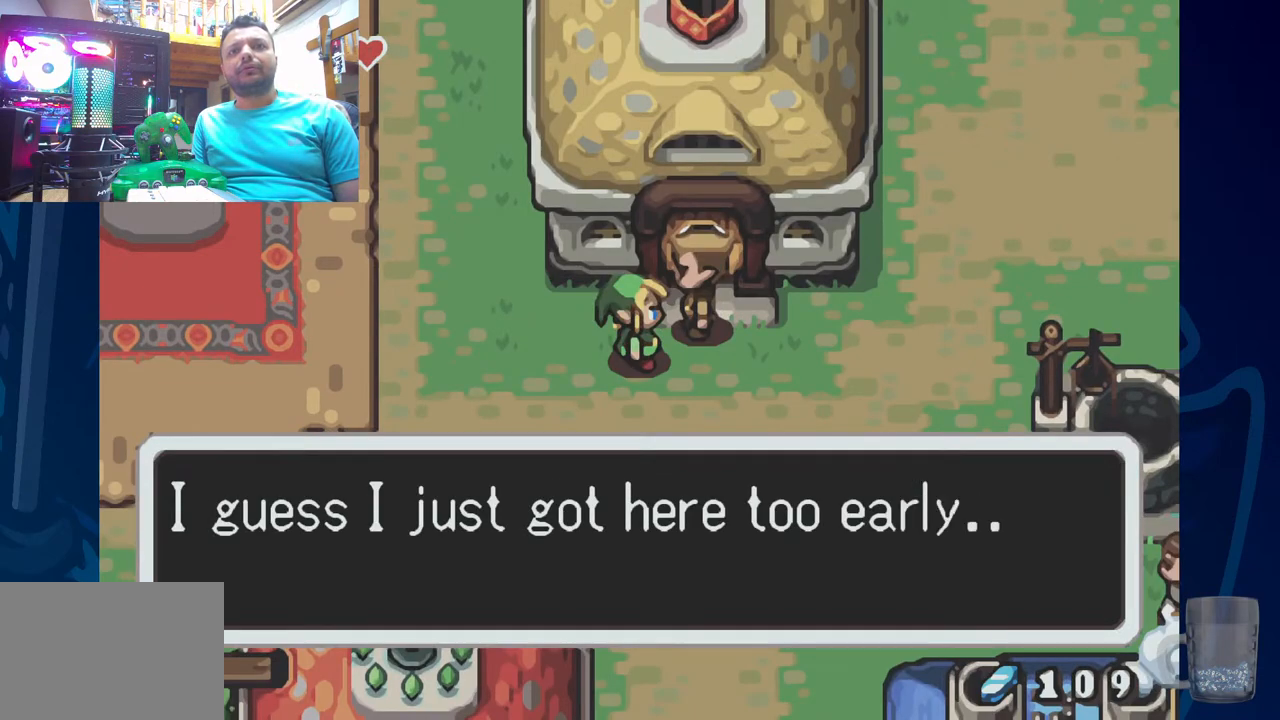
{"buttons": ["SQUARE"], "left_stick": "center", "right_stick": "center", "events": [[167, "SQUARE", "up"], [433, "SQUARE", "down"]]}
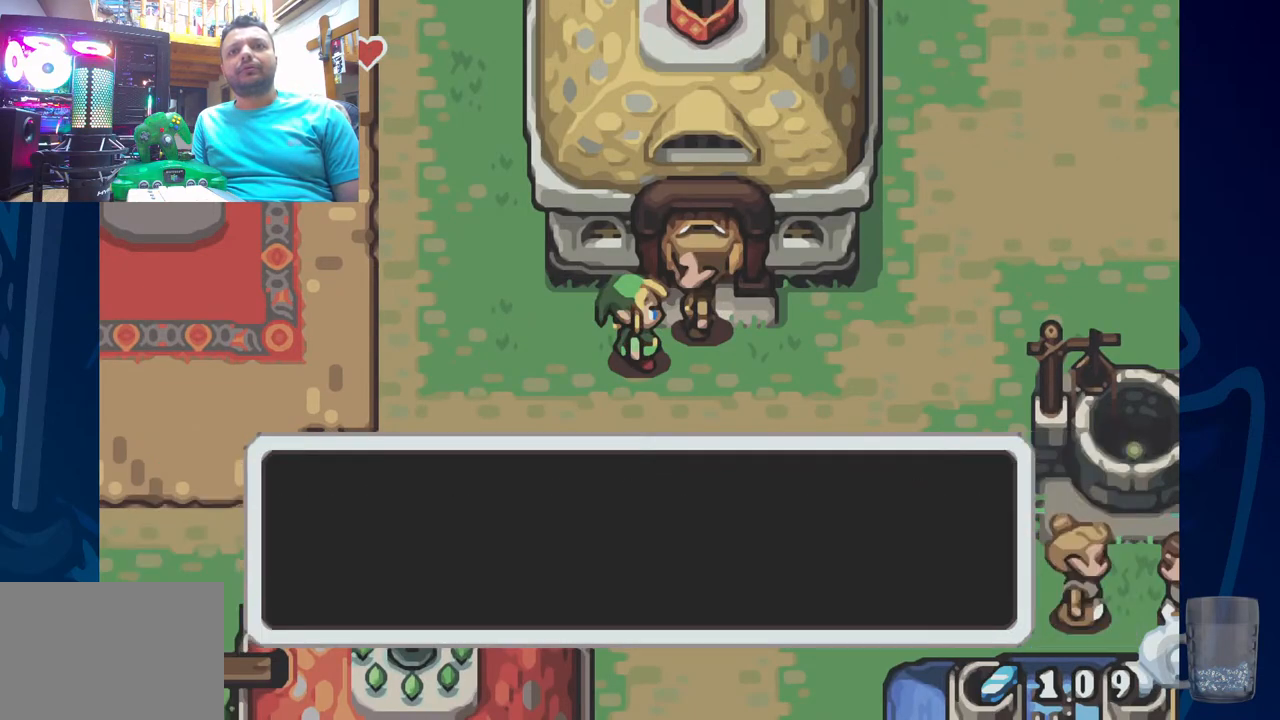
{"buttons": ["DPAD_DOWN"], "left_stick": "center", "right_stick": "center", "events": [[100, "SQUARE", "up"], [283, "DPAD_DOWN", "down"]]}
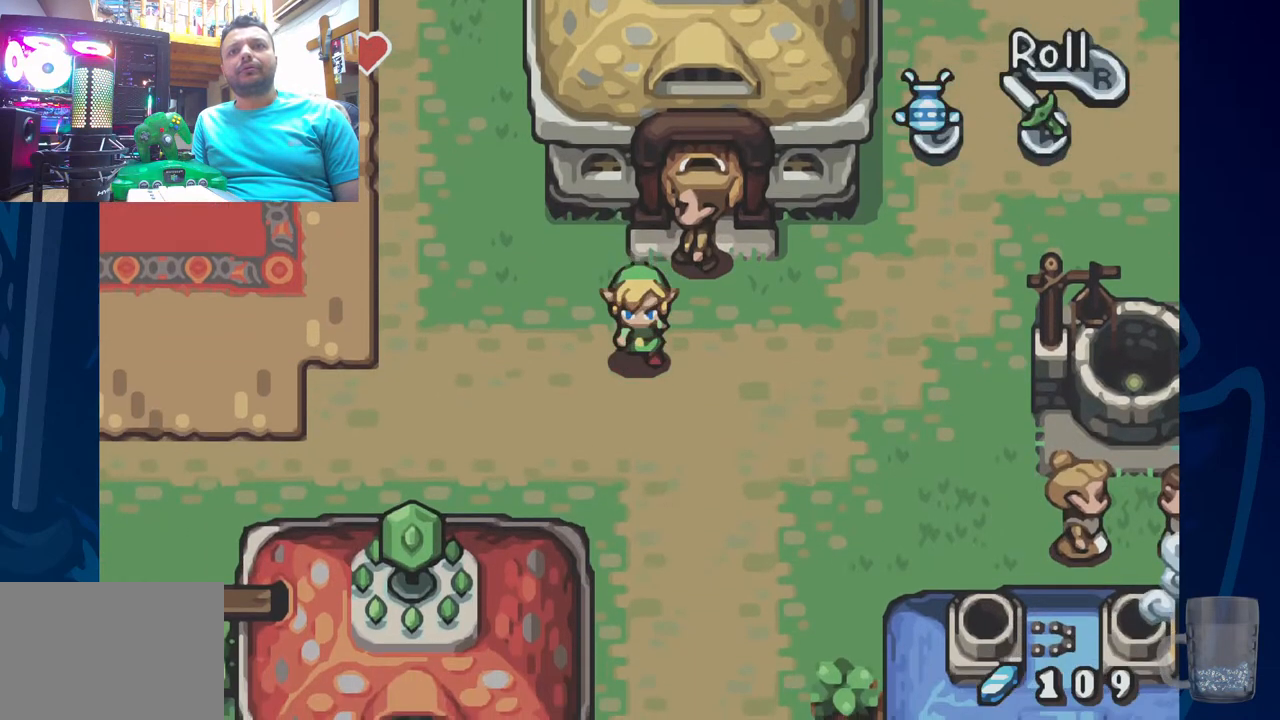
{"buttons": [], "left_stick": "center", "right_stick": "center", "events": [[67, "R2", "down"], [317, "R2", "up"], [333, "DPAD_DOWN", "up"]]}
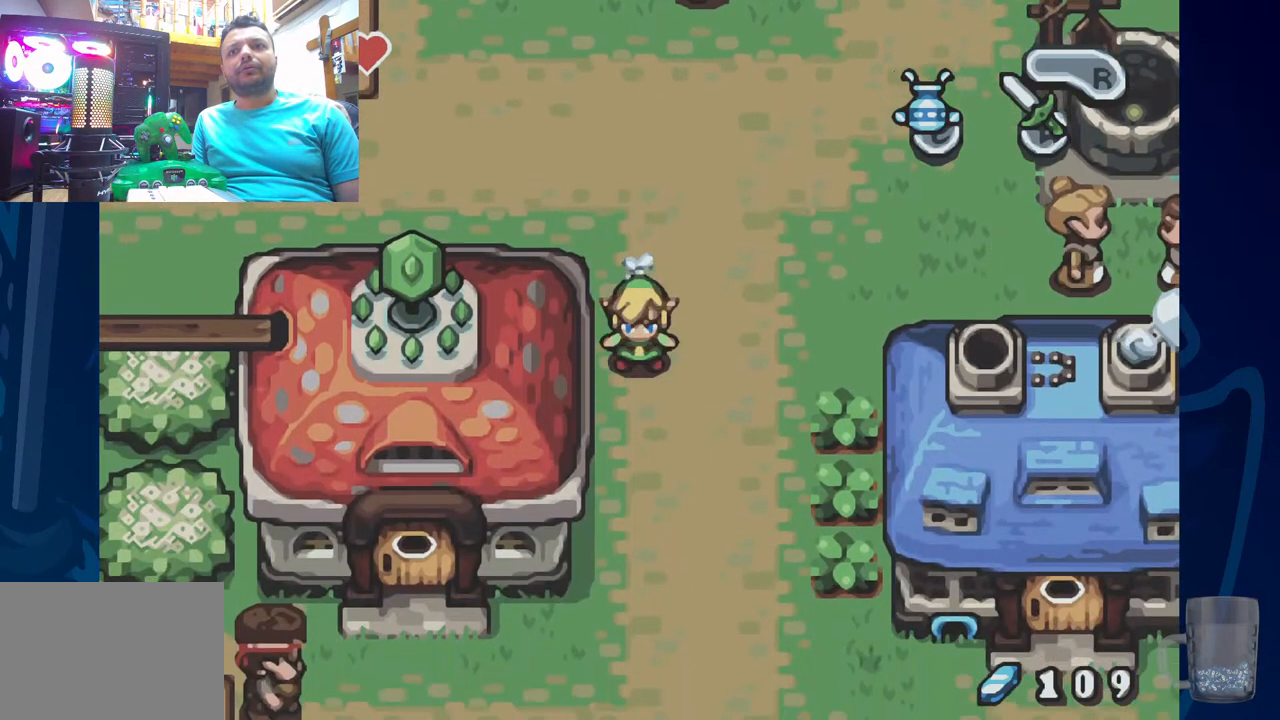
{"buttons": [], "left_stick": "center", "right_stick": "center", "events": []}
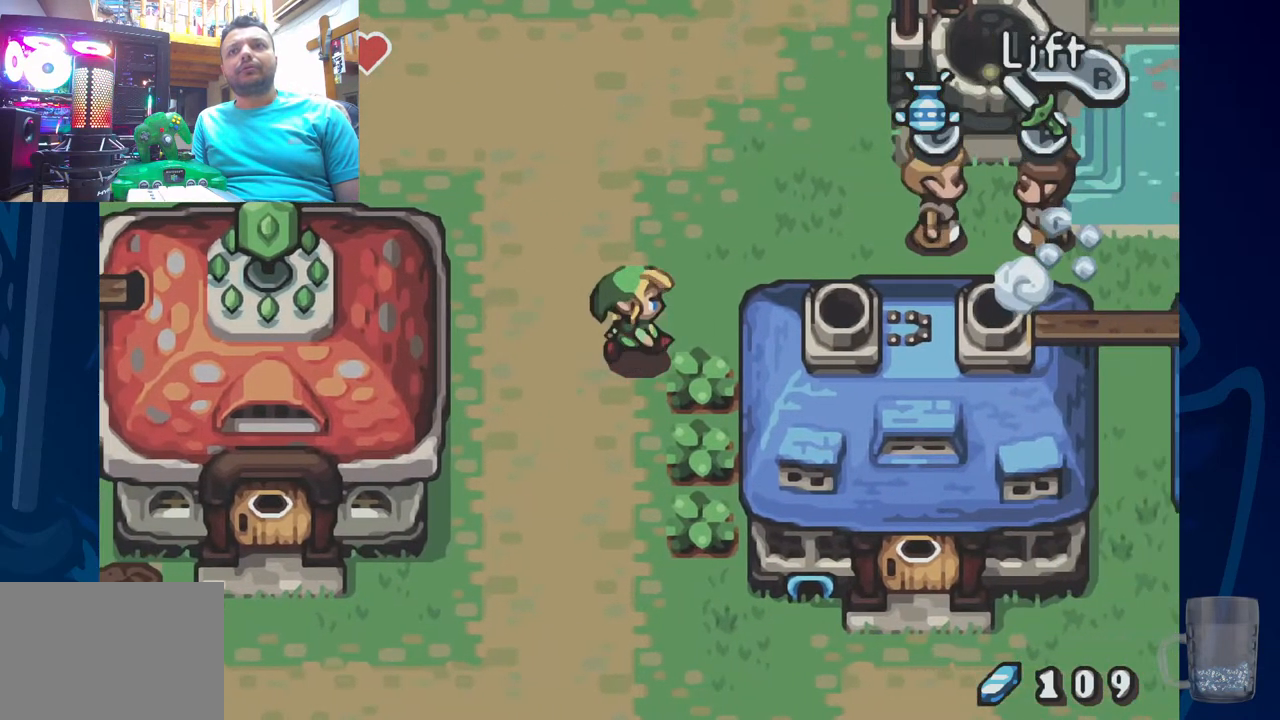
{"buttons": ["R2", "DPAD_DOWN"], "left_stick": "center", "right_stick": "center", "events": [[67, "DPAD_DOWN", "down"], [233, "R2", "down"]]}
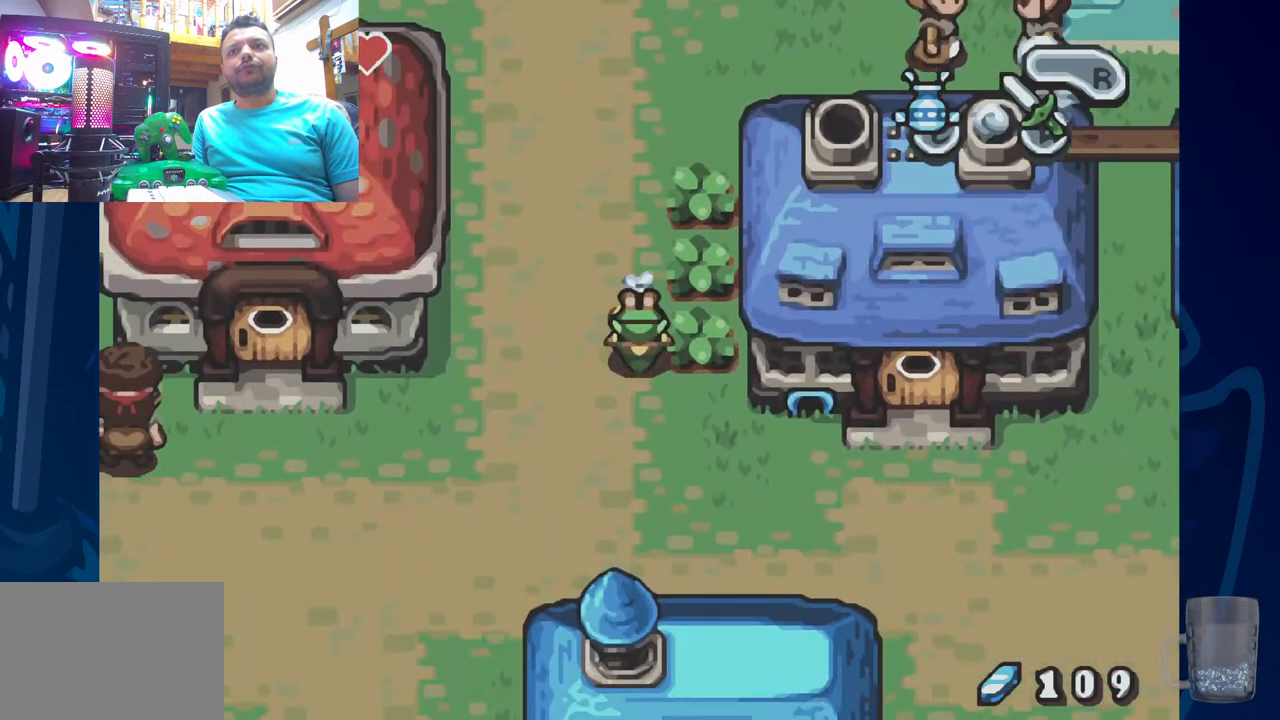
{"buttons": ["R2"], "left_stick": "center", "right_stick": "center", "events": [[33, "R2", "up"], [417, "DPAD_DOWN", "up"], [500, "R2", "down"]]}
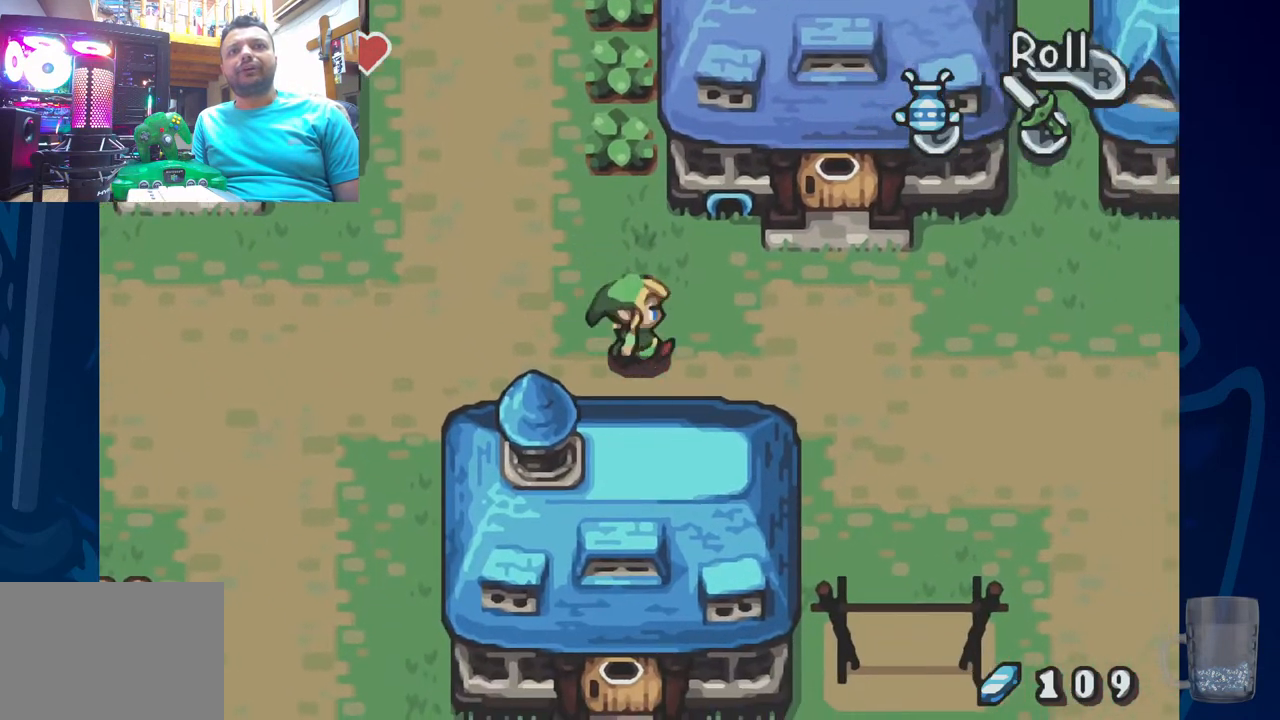
{"buttons": ["R2"], "left_stick": "center", "right_stick": "center", "events": []}
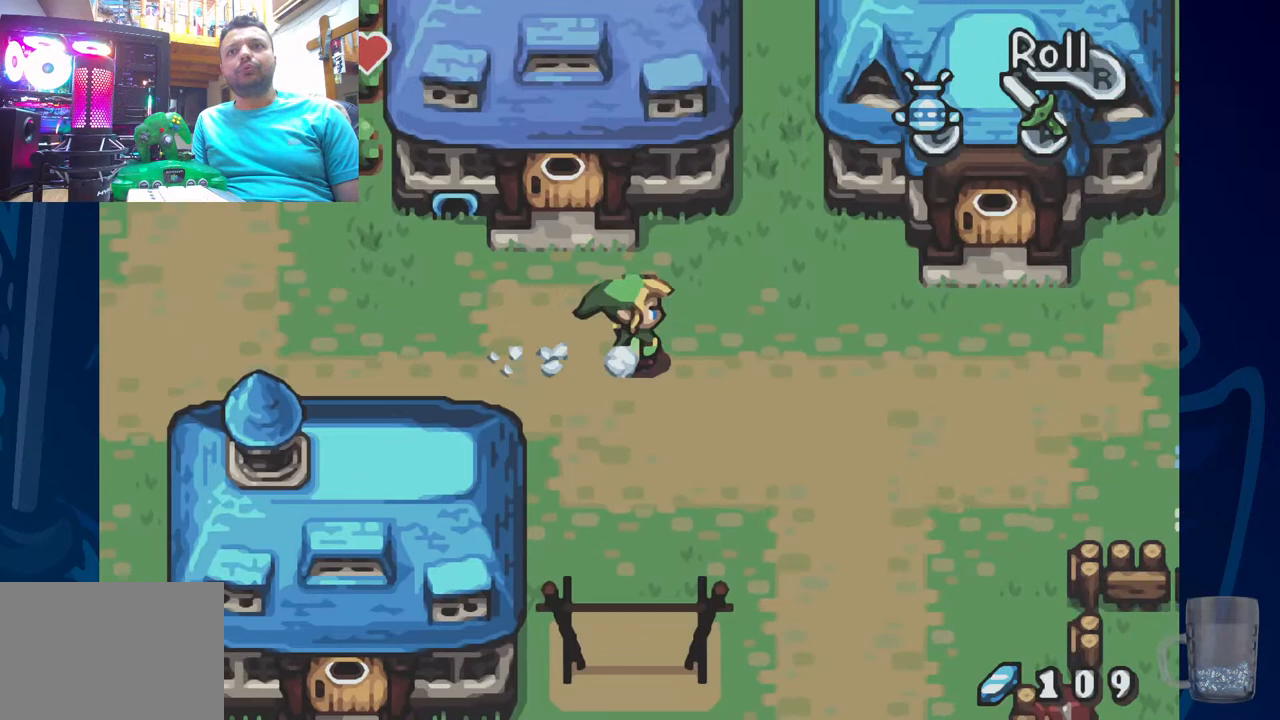
{"buttons": ["DPAD_DOWN"], "left_stick": "center", "right_stick": "center", "events": [[50, "R2", "up"], [100, "R2", "down"], [467, "DPAD_DOWN", "down"], [483, "R2", "up"]]}
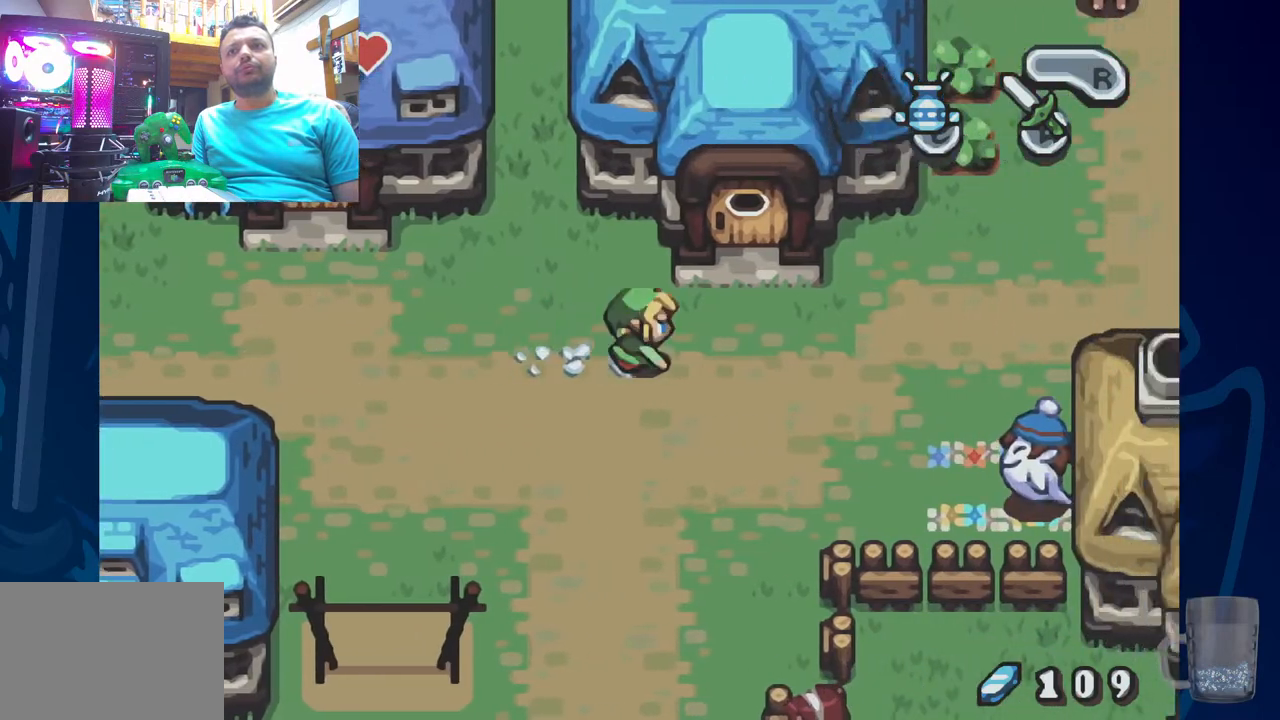
{"buttons": [], "left_stick": "center", "right_stick": "center", "events": [[400, "DPAD_DOWN", "up"]]}
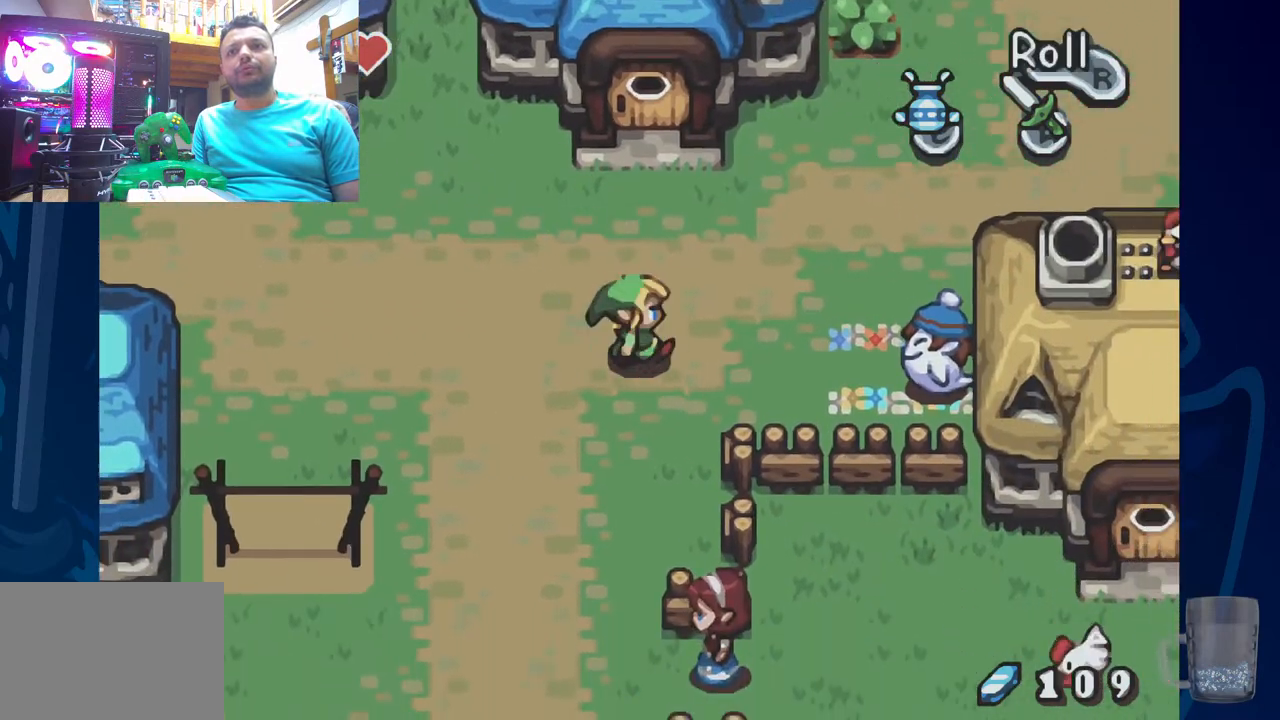
{"buttons": [], "left_stick": "center", "right_stick": "center"}
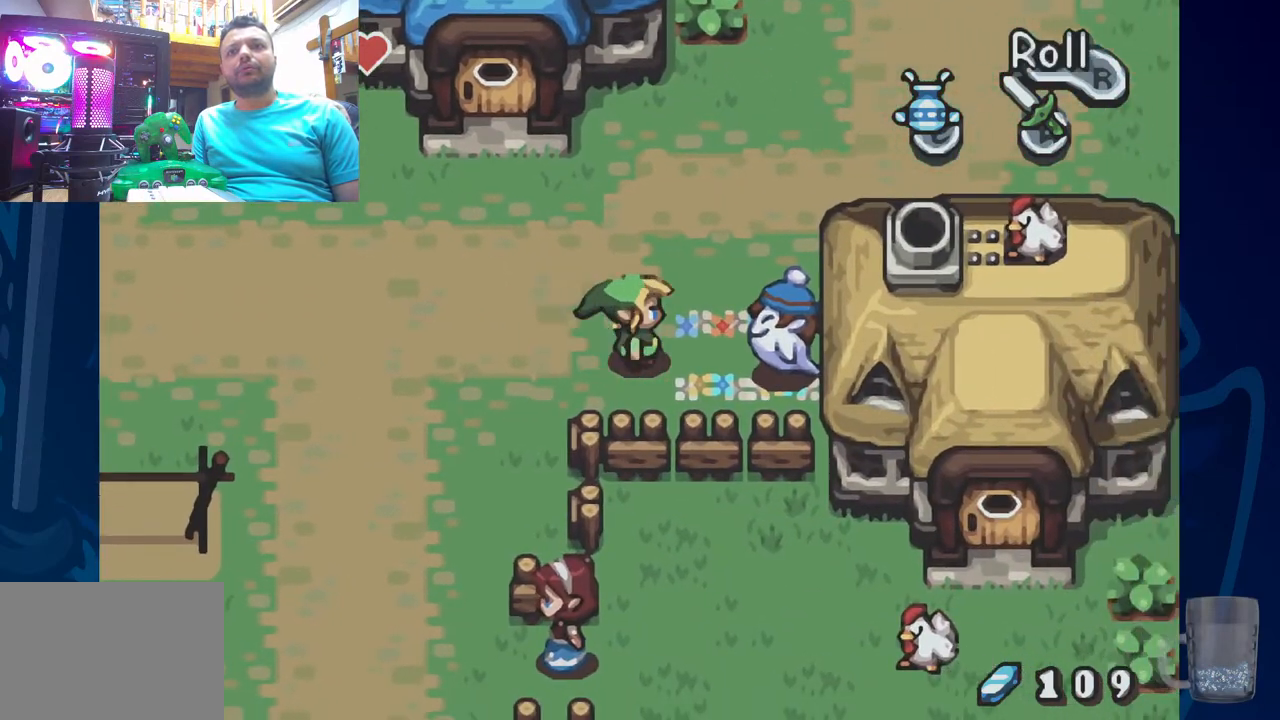
{"buttons": [], "left_stick": "center", "right_stick": "center", "events": [[283, "CROSS", "down"], [450, "CROSS", "up"]]}
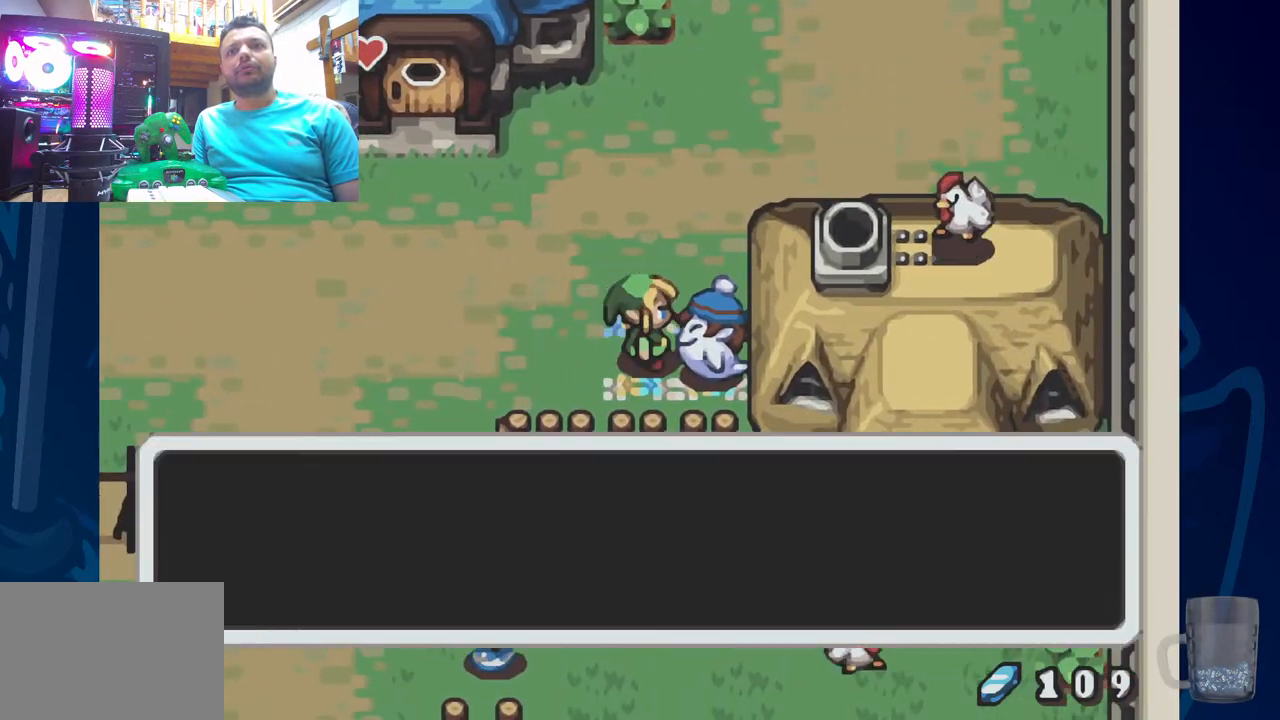
{"buttons": ["SQUARE"], "left_stick": "center", "right_stick": "center", "events": [[67, "SQUARE", "down"], [300, "SQUARE", "up"], [383, "SQUARE", "down"]]}
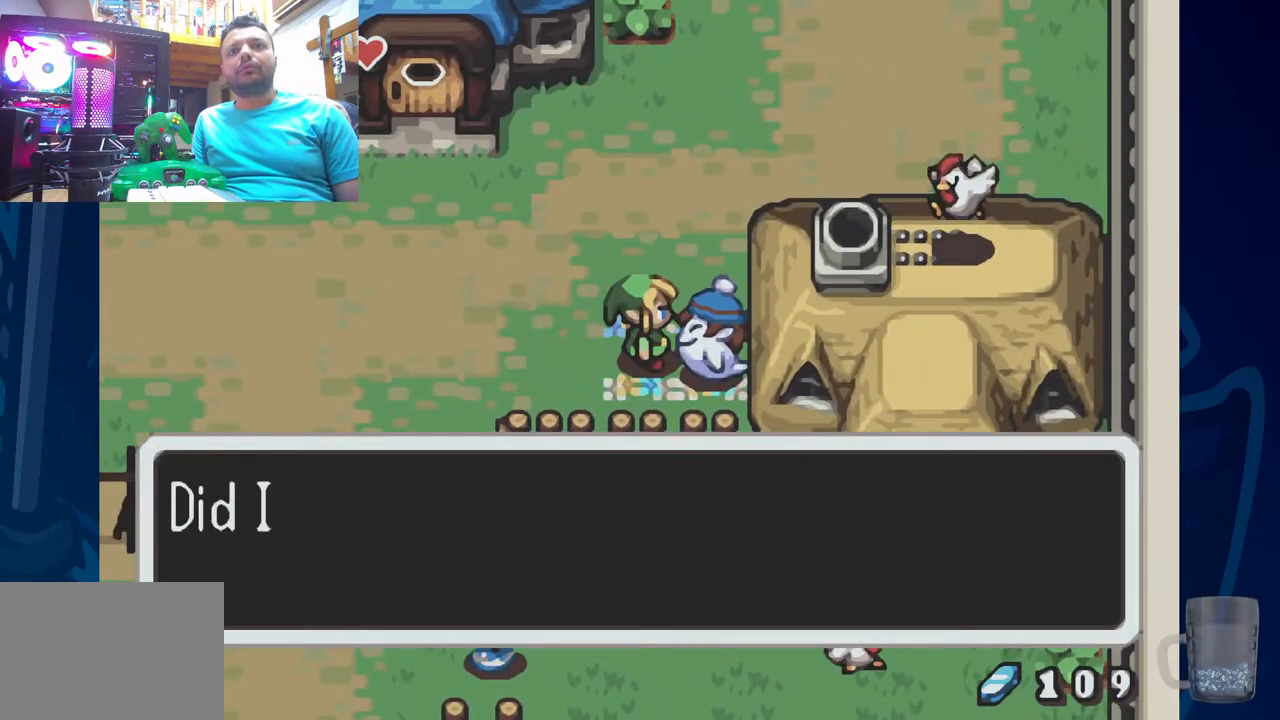
{"buttons": [], "left_stick": "center", "right_stick": "center", "events": [[100, "SQUARE", "up"]]}
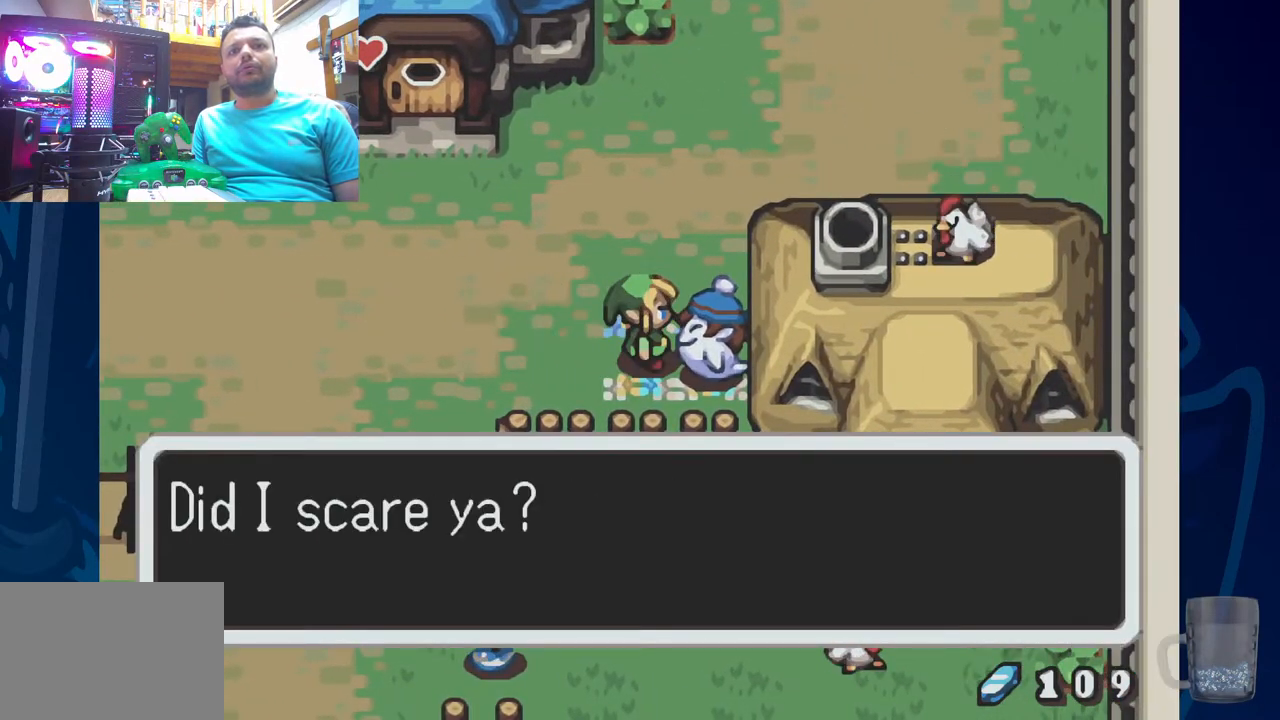
{"buttons": [], "left_stick": "center", "right_stick": "center", "events": [[283, "SQUARE", "down"], [483, "SQUARE", "up"]]}
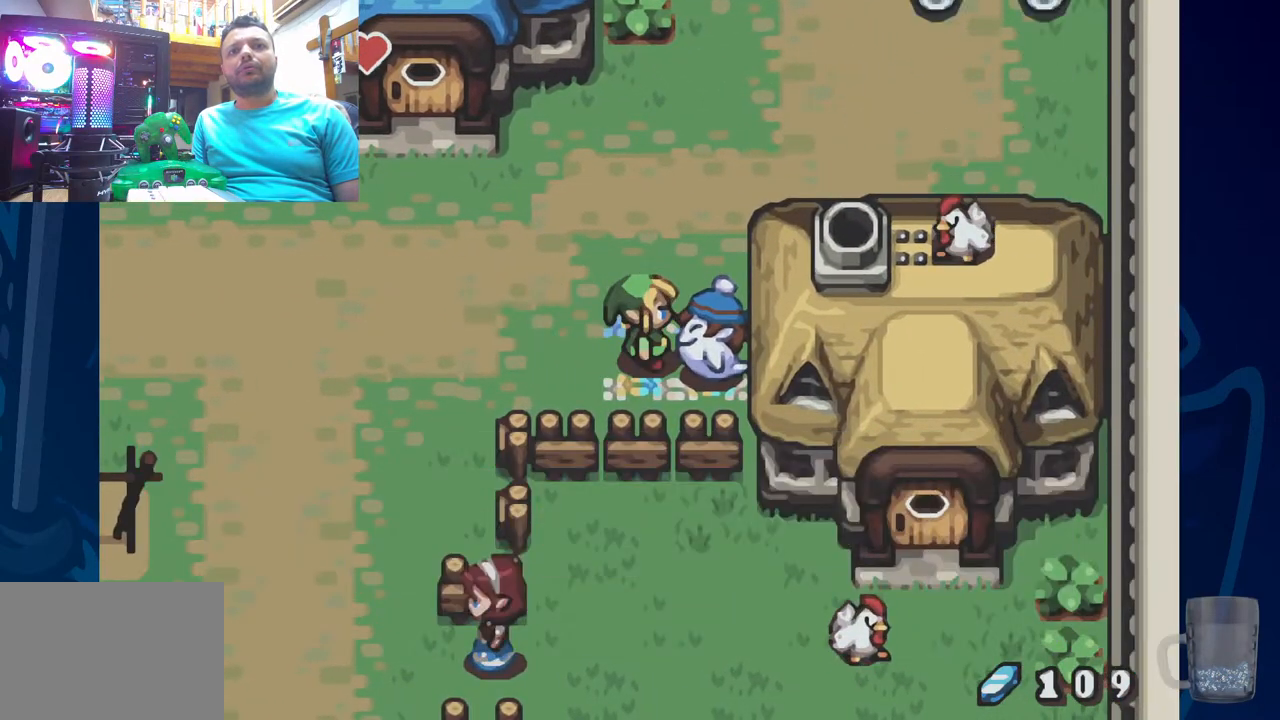
{"buttons": ["R2", "DPAD_LEFT"], "left_stick": "center", "right_stick": "center", "events": [[83, "DPAD_LEFT", "down"], [350, "R2", "down"]]}
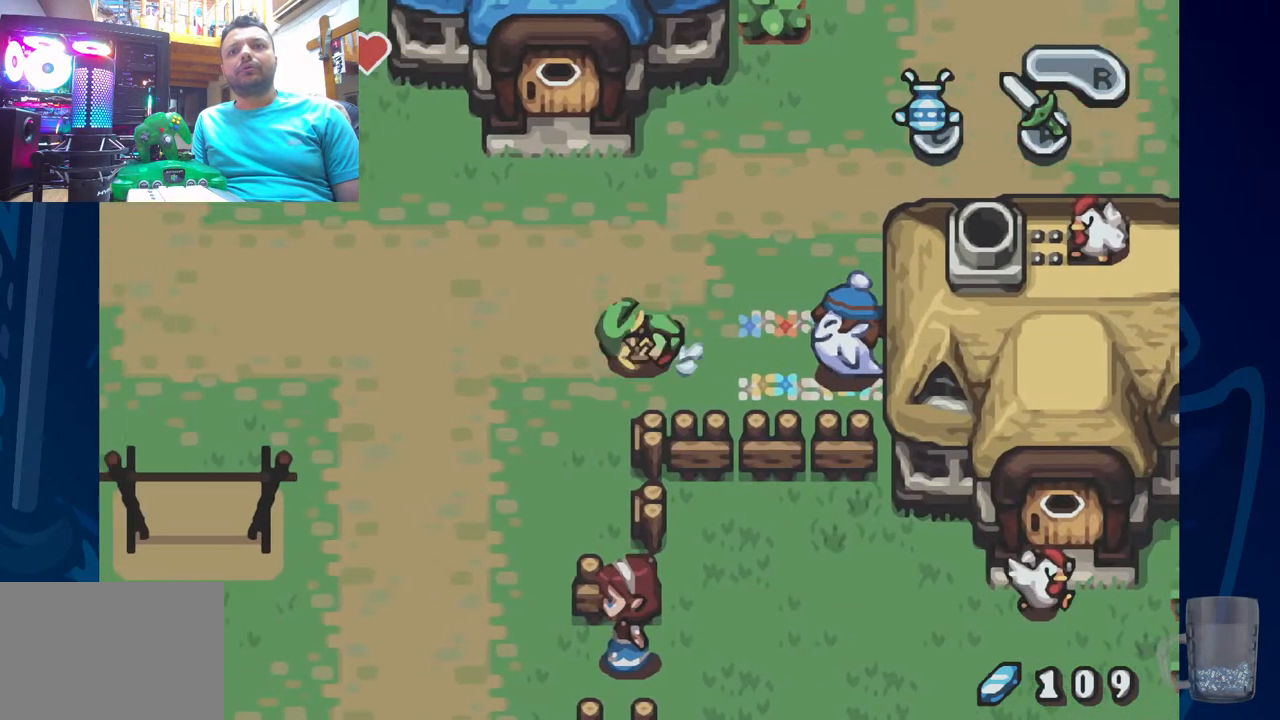
{"buttons": ["R2", "DPAD_LEFT"], "left_stick": "center", "right_stick": "center", "events": [[267, "R2", "up"], [417, "R2", "down"]]}
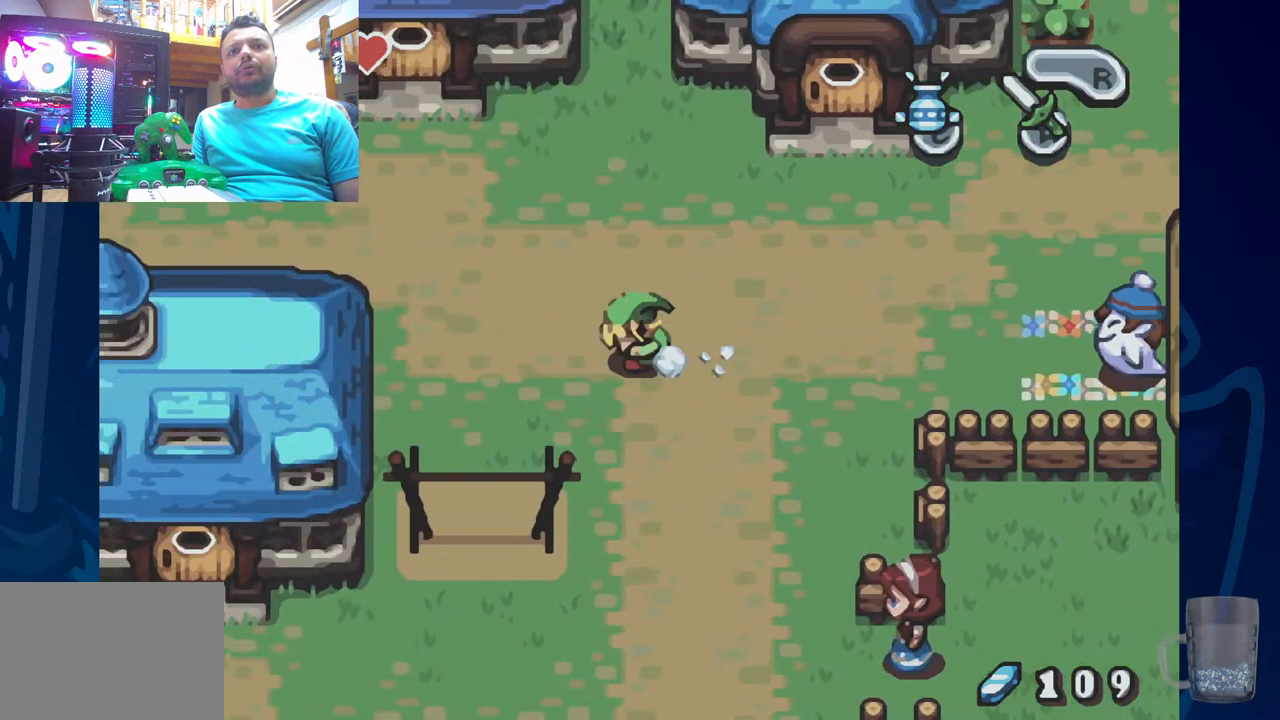
{"buttons": ["DPAD_UP", "DPAD_LEFT"], "left_stick": "center", "right_stick": "center", "events": [[233, "DPAD_UP", "down"], [267, "R2", "up"]]}
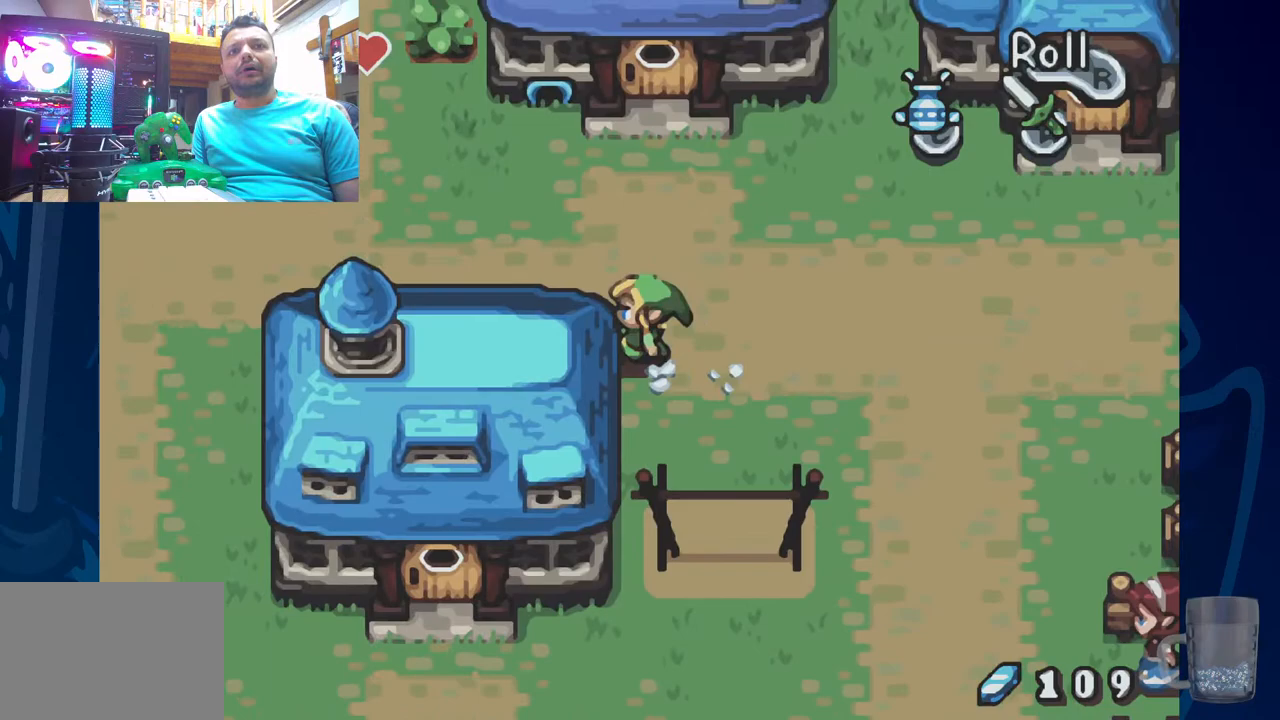
{"buttons": ["R2", "DPAD_LEFT"], "left_stick": "center", "right_stick": "center", "events": [[217, "DPAD_UP", "up"], [300, "R2", "down"]]}
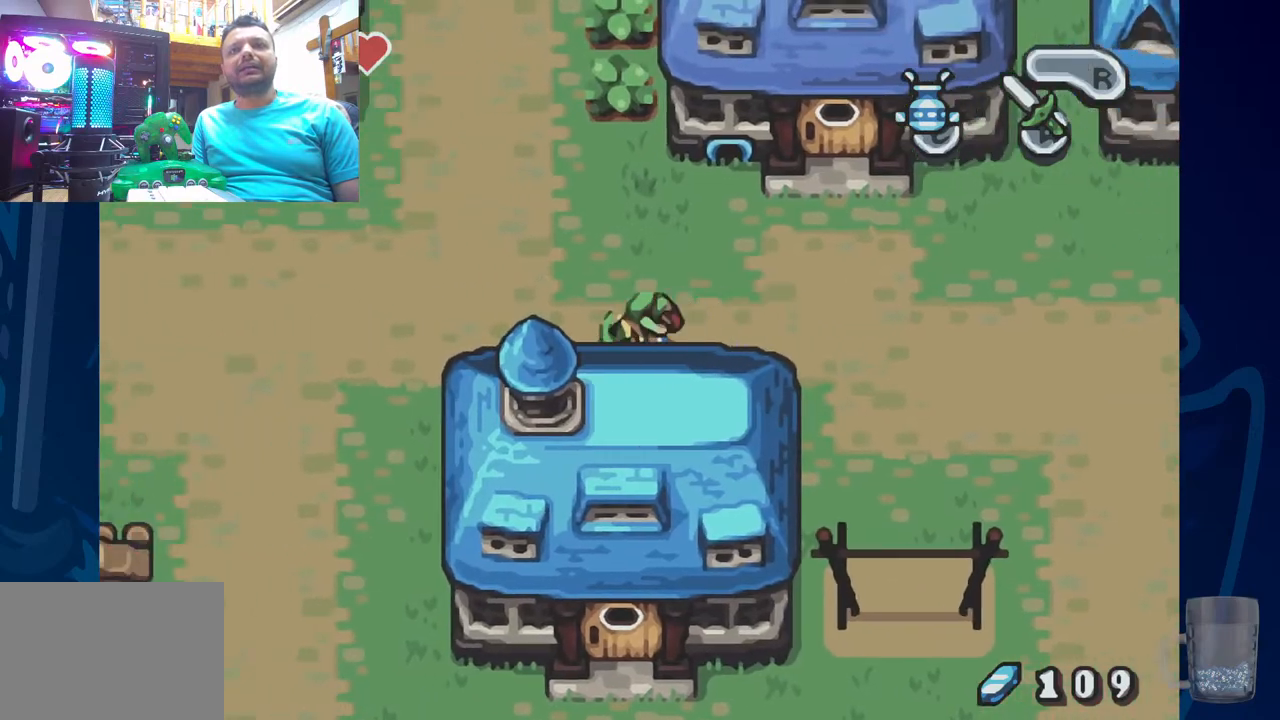
{"buttons": ["R2", "DPAD_LEFT"], "left_stick": "center", "right_stick": "center", "events": [[250, "R2", "up"], [433, "R2", "down"]]}
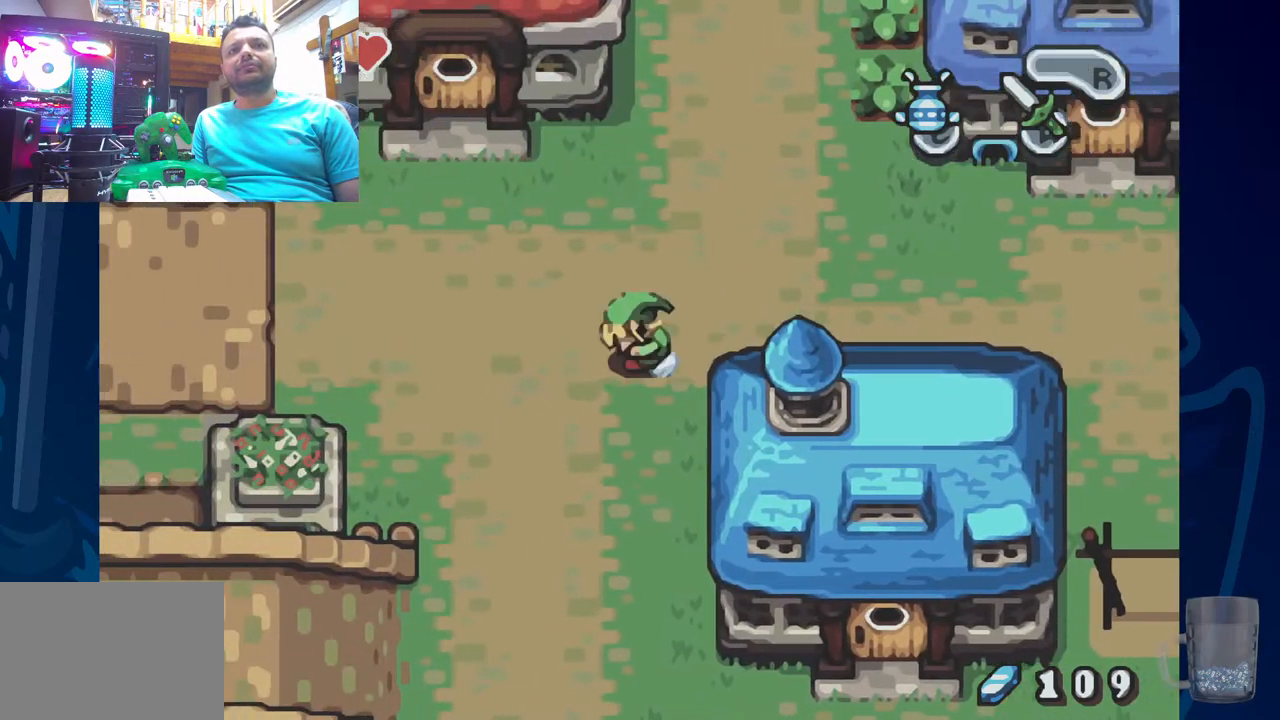
{"buttons": ["DPAD_LEFT"], "left_stick": "center", "right_stick": "center", "events": [[317, "R2", "up"]]}
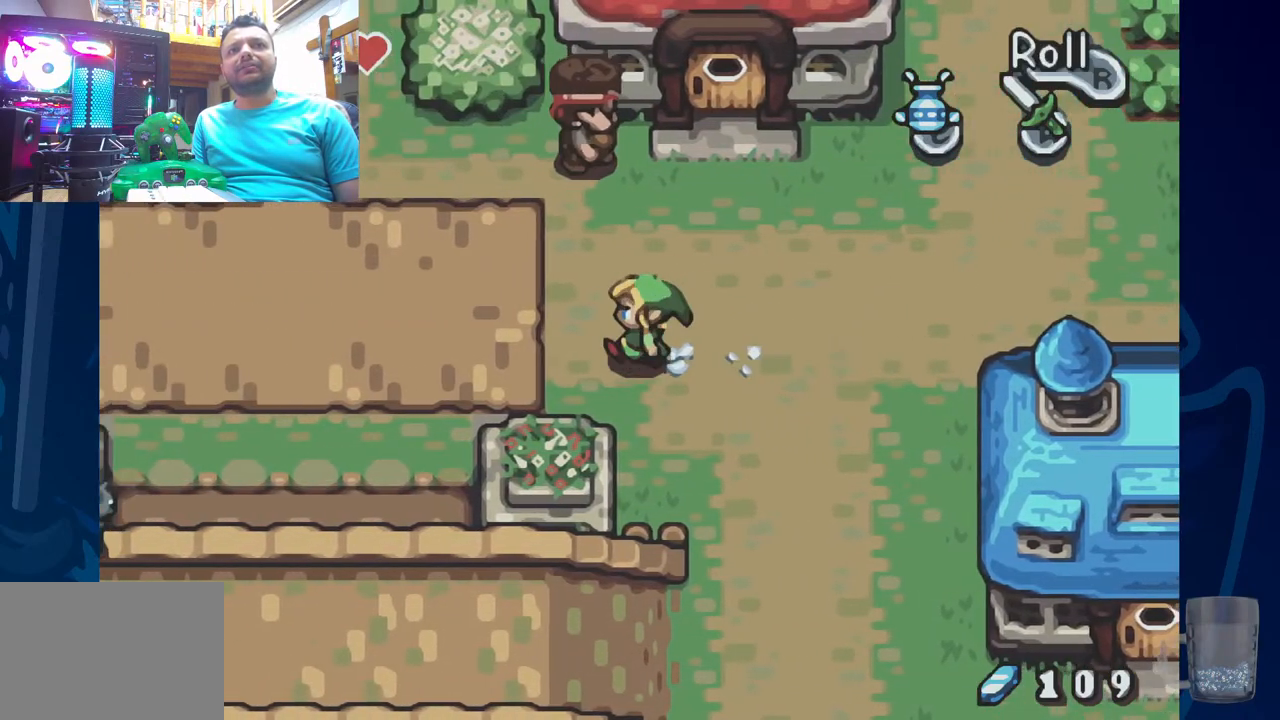
{"buttons": [], "left_stick": "center", "right_stick": "center", "events": [[117, "DPAD_UP", "down"], [183, "DPAD_LEFT", "up"], [483, "DPAD_UP", "up"]]}
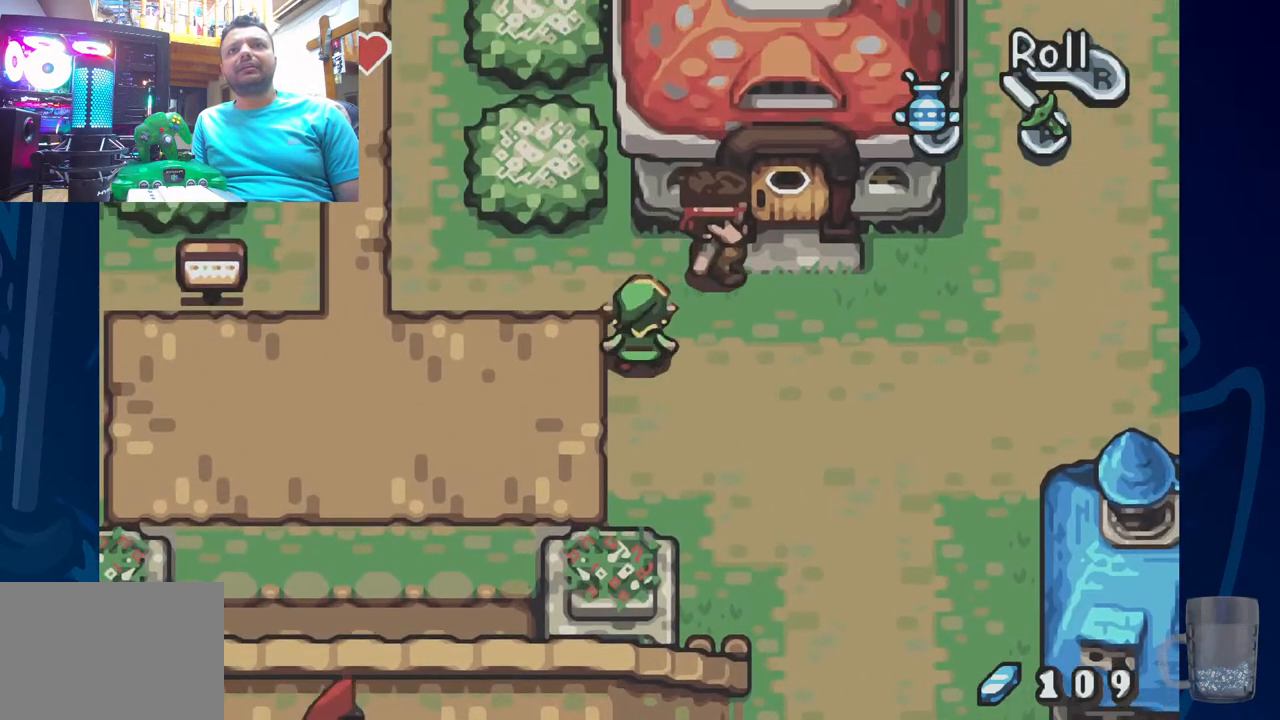
{"buttons": ["DPAD_UP"], "left_stick": "center", "right_stick": "center", "events": [[133, "DPAD_UP", "down"], [250, "R2", "down"], [483, "R2", "up"]]}
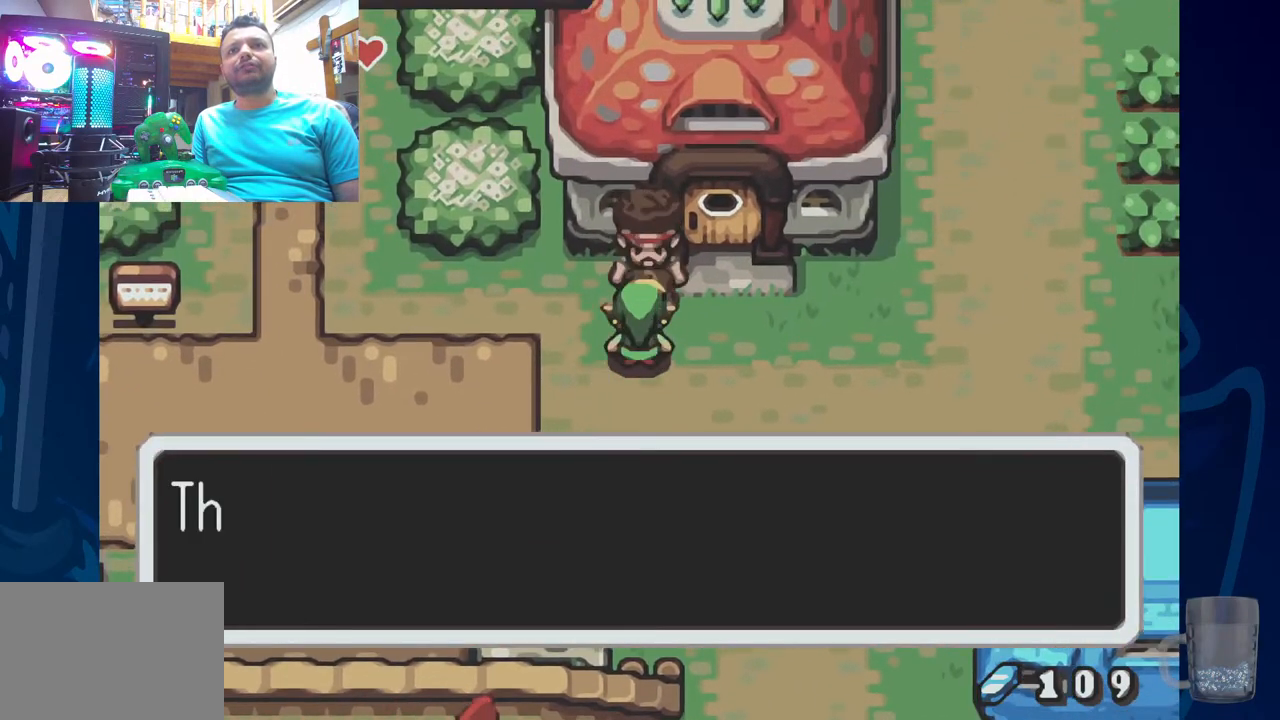
{"buttons": ["SQUARE"], "left_stick": "center", "right_stick": "center", "events": [[33, "DPAD_UP", "up"], [117, "SQUARE", "down"], [333, "SQUARE", "up"], [400, "SQUARE", "down"]]}
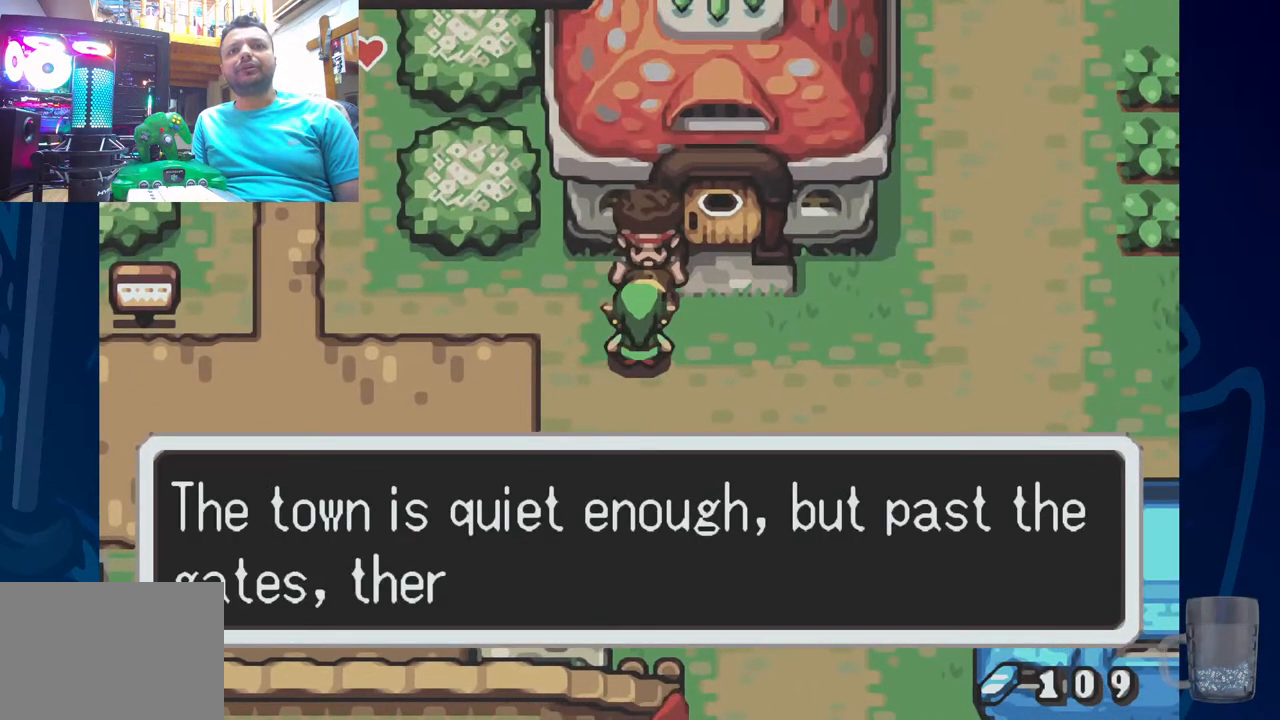
{"buttons": ["SQUARE"], "left_stick": "center", "right_stick": "center", "events": [[117, "SQUARE", "up"], [500, "SQUARE", "down"]]}